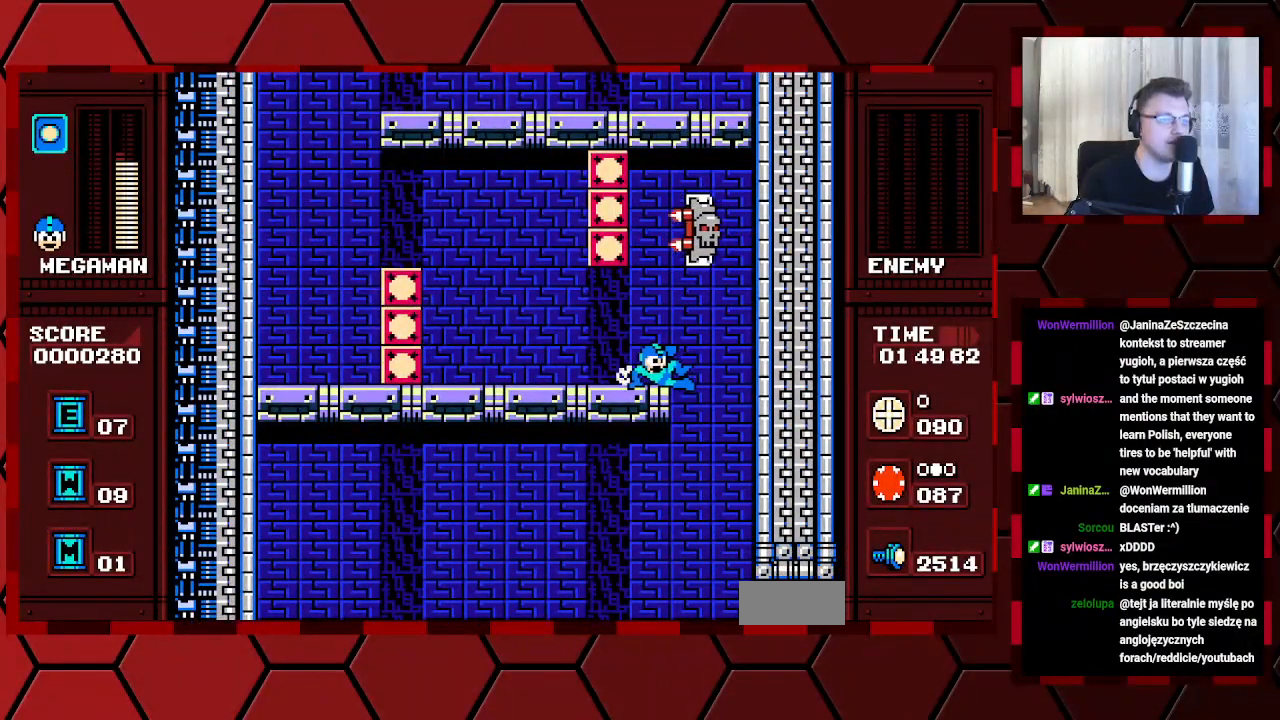
Gameplay with a controller (Xbox layout); each line is a JSON object with the inputs held at the frame after it. "events" lists button and stick changes between this image and that frame as [ms after this image, input, new state], when the widget could be followed in between. Not read: DPAD_LEFT DPAD_RIGHT HOME L2 L3 R2 R3.
{"buttons": ["B"], "events": [[500, "B", "down"]]}
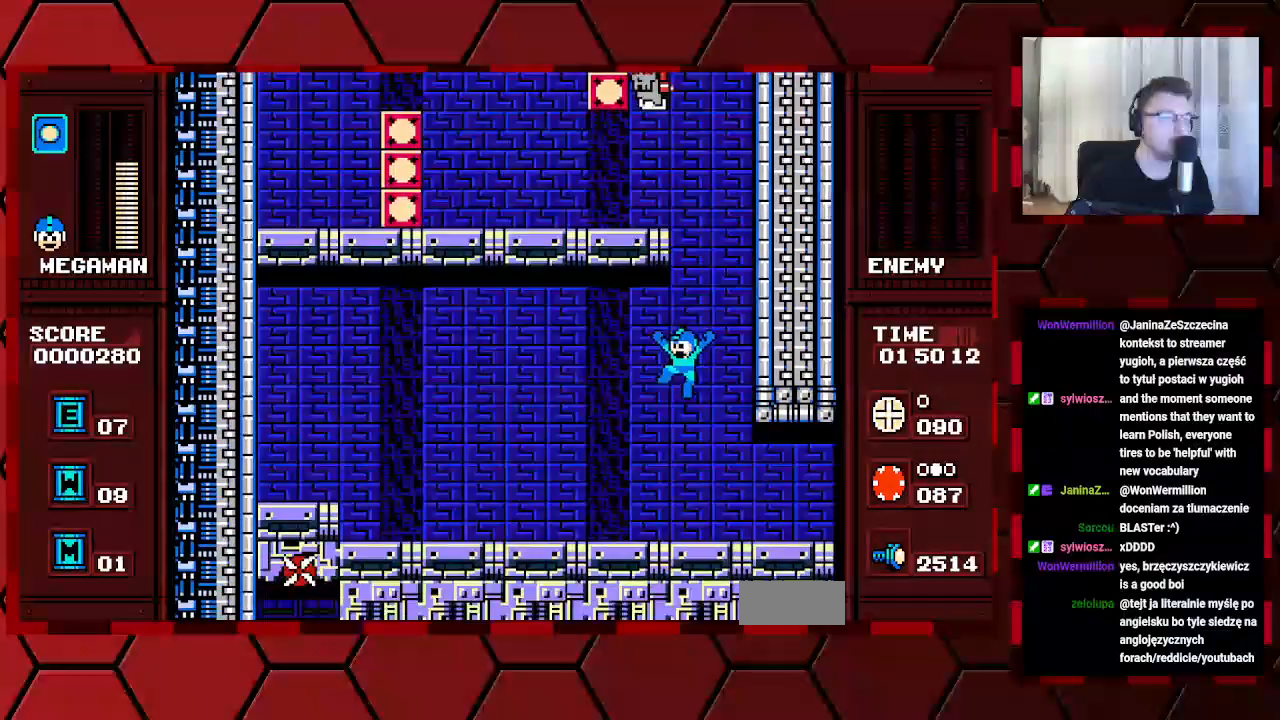
{"buttons": [], "events": [[250, "B", "up"]]}
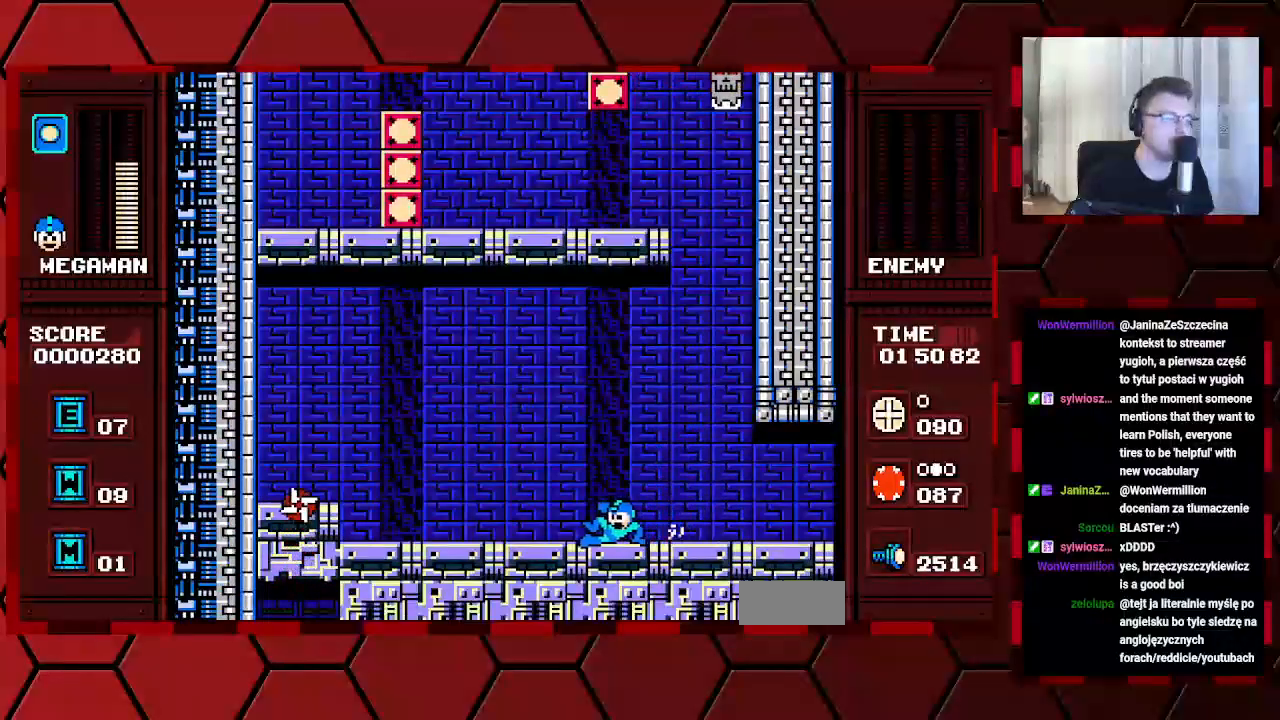
{"buttons": ["B"], "events": [[317, "B", "down"]]}
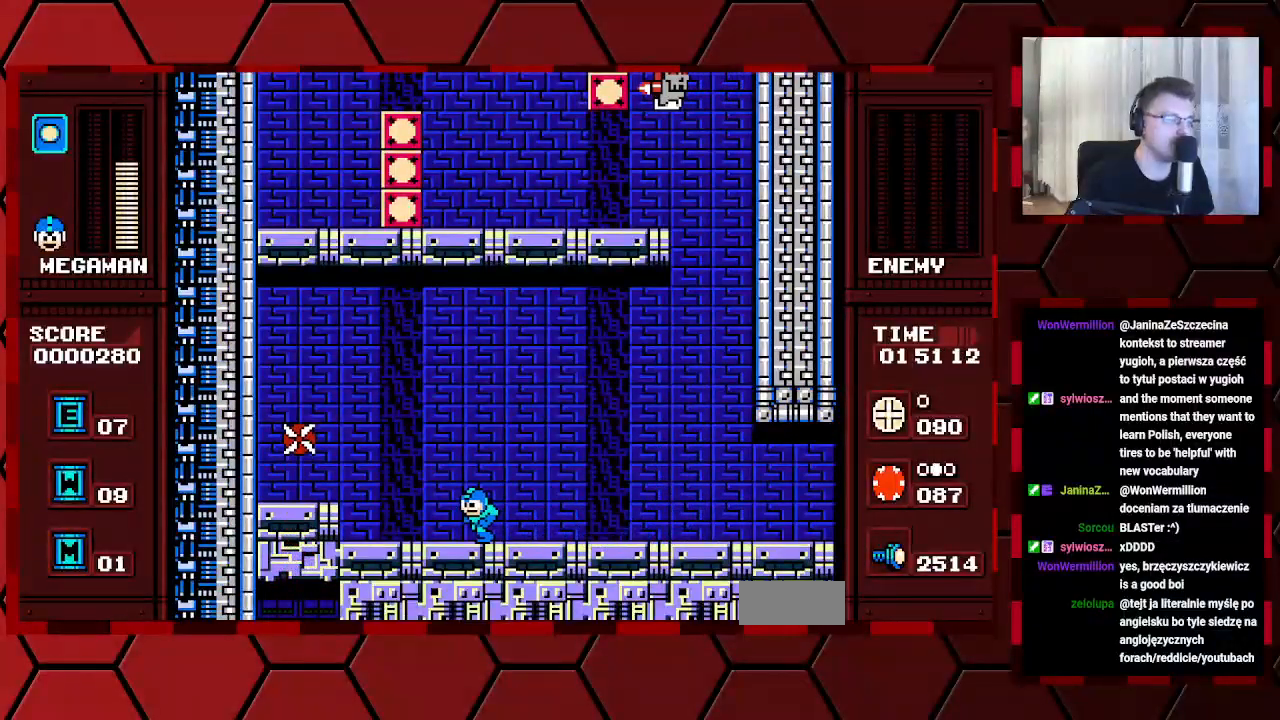
{"buttons": [], "events": [[367, "B", "up"]]}